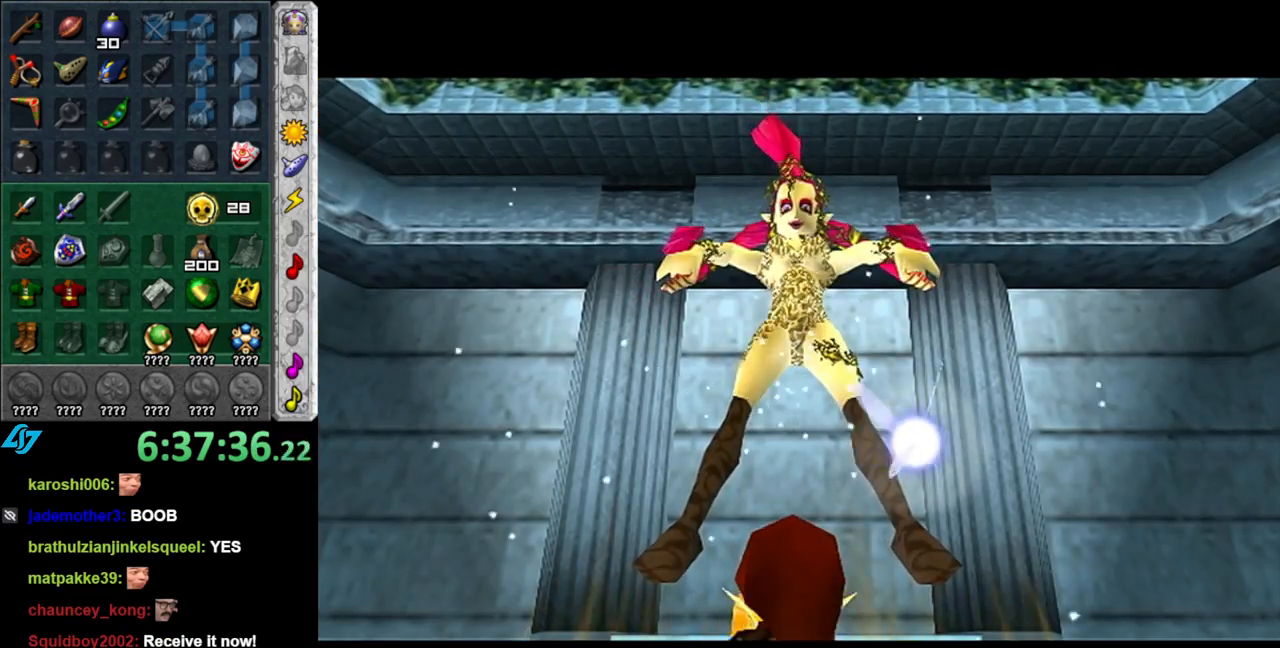
Gameplay with a controller (Nintendo layout); each line is a JSON object with the inputs held at the frame after it. "events" lists button and stick changes between this image and that frame as [ms after this image, input, new state], when the widget could be followed in between. Not read: L3 R3.
{"buttons": ["A", "B"], "left_stick": "center", "right_stick": "center", "events": [[233, "B", "down"], [267, "A", "down"], [367, "A", "up"], [367, "B", "up"], [450, "A", "down"], [450, "B", "down"]]}
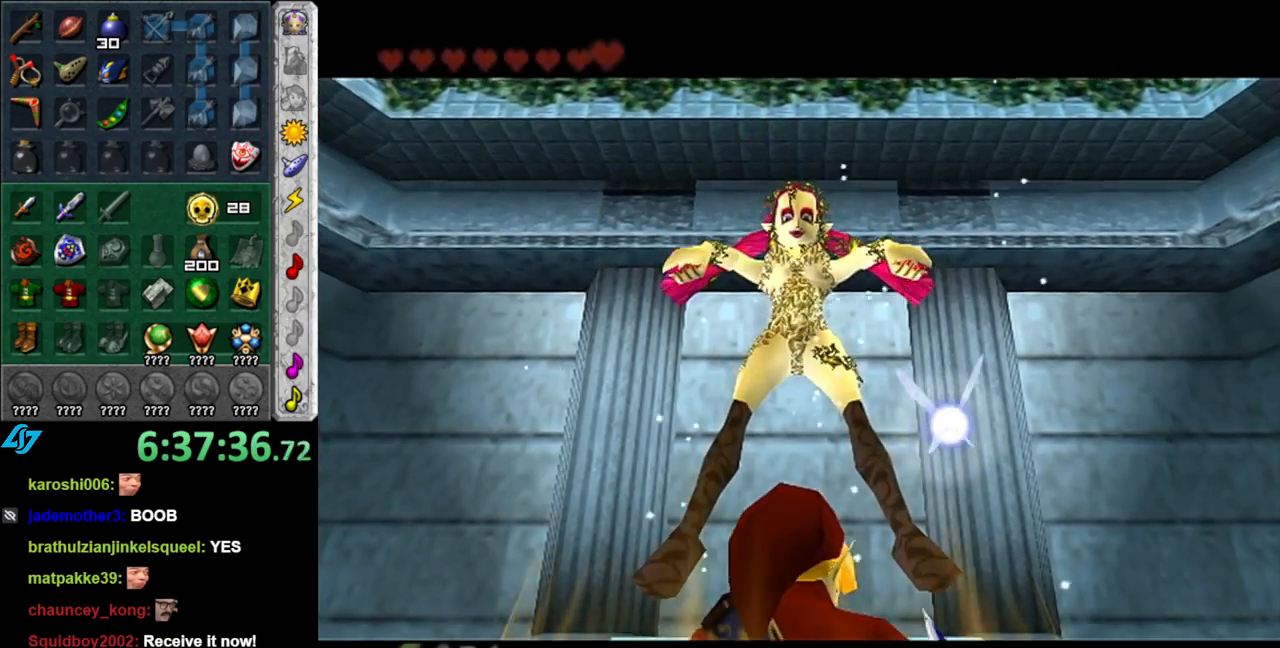
{"buttons": ["B"], "left_stick": "center", "right_stick": "center", "events": [[83, "A", "up"], [117, "B", "up"], [183, "B", "down"], [200, "A", "down"], [300, "A", "up"], [333, "B", "up"], [367, "B", "down"], [400, "A", "down"], [483, "A", "up"]]}
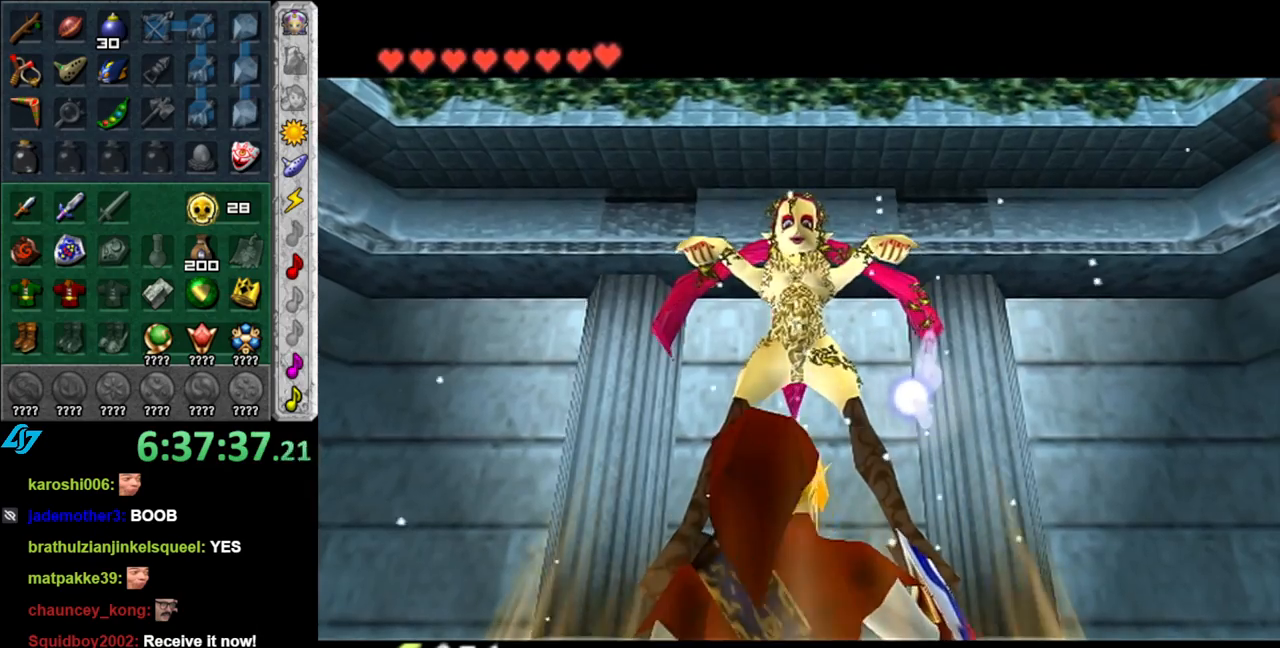
{"buttons": [], "left_stick": "center", "right_stick": "center", "events": [[17, "B", "up"], [117, "A", "down"], [117, "B", "down"], [200, "A", "up"], [233, "B", "up"], [333, "A", "down"], [333, "B", "down"], [450, "A", "up"], [450, "B", "up"]]}
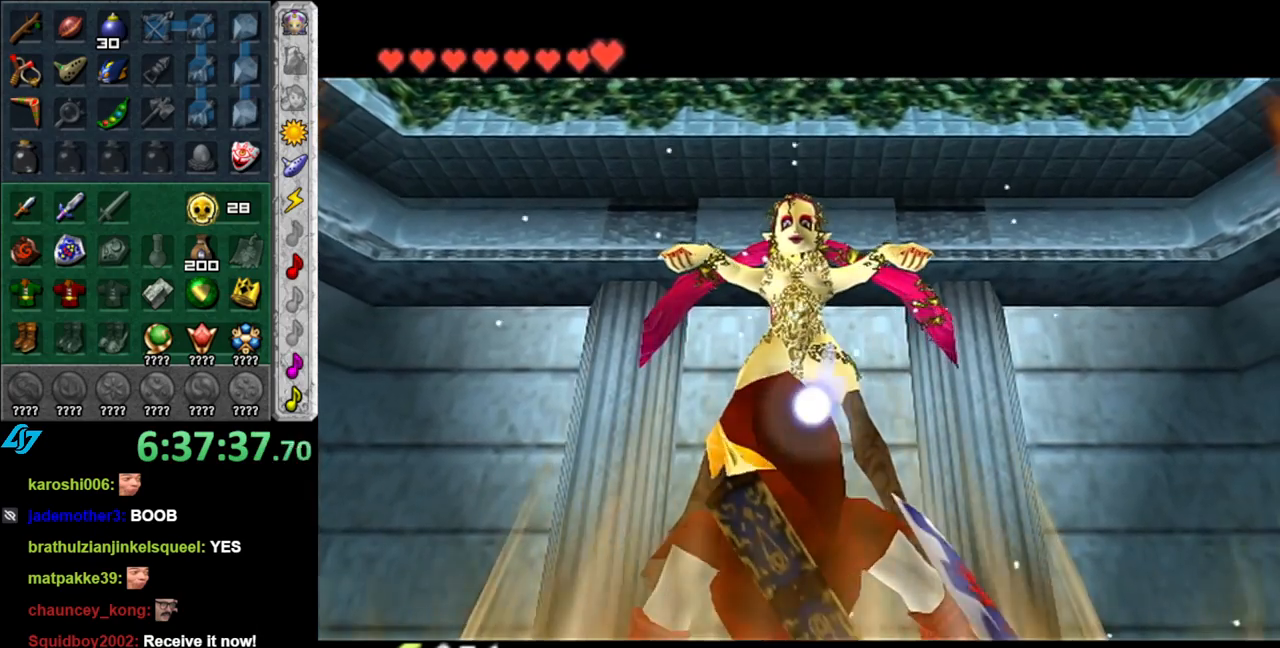
{"buttons": ["B"], "left_stick": "center", "right_stick": "center", "events": [[50, "A", "down"], [50, "B", "down"], [167, "A", "up"], [167, "B", "up"], [267, "A", "down"], [267, "B", "down"], [400, "A", "up"], [400, "B", "up"], [483, "B", "down"]]}
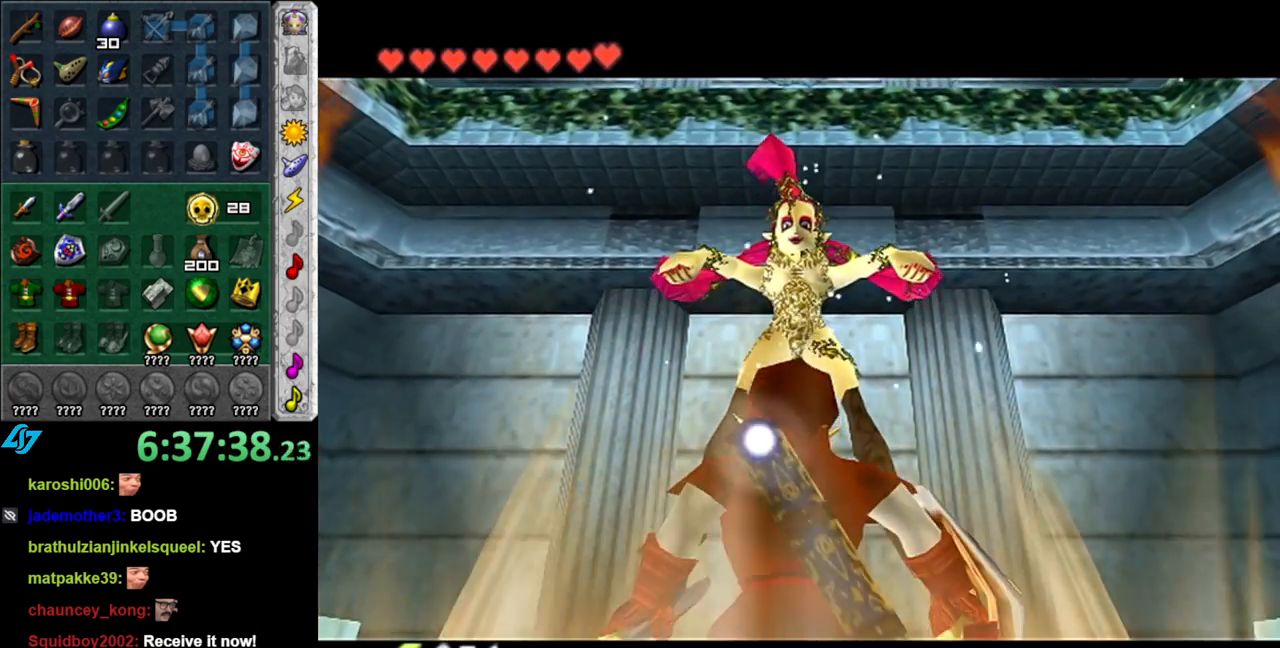
{"buttons": ["A", "B"], "left_stick": "center", "right_stick": "center", "events": [[17, "A", "down"], [117, "A", "up"], [150, "B", "up"], [233, "A", "down"], [233, "B", "down"], [367, "A", "up"], [367, "B", "up"], [450, "A", "down"], [450, "B", "down"]]}
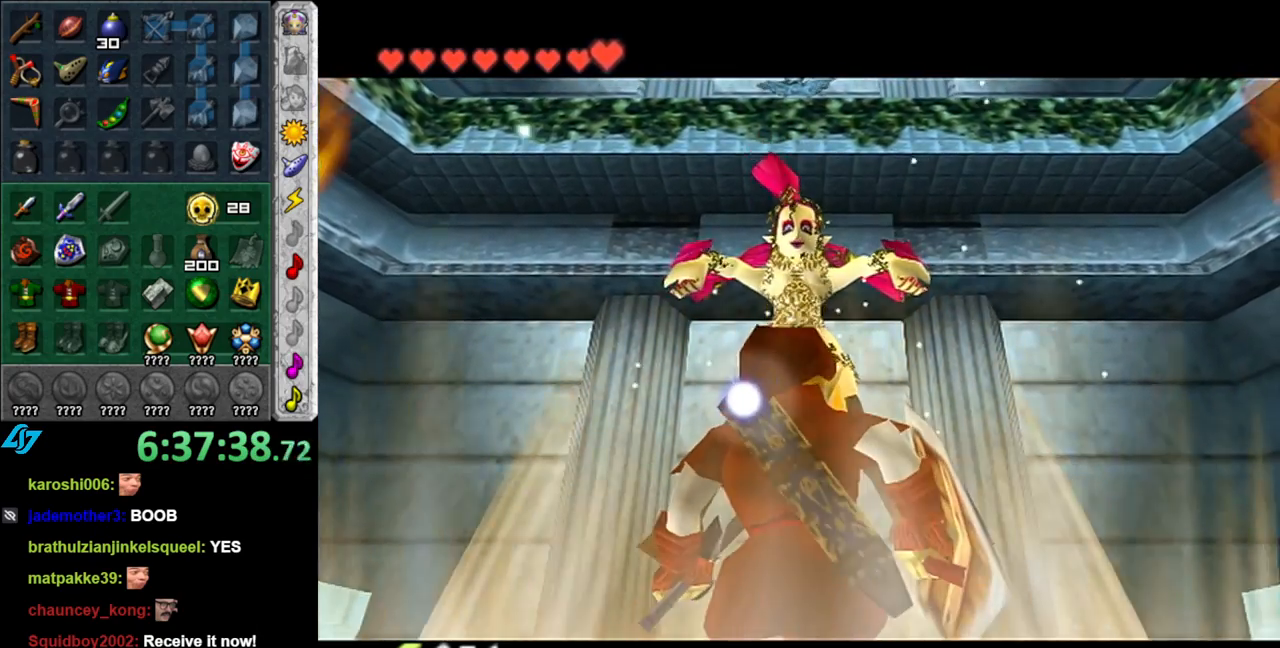
{"buttons": ["A", "B"], "left_stick": "center", "right_stick": "center", "events": [[83, "A", "up"], [83, "B", "up"], [183, "B", "down"], [200, "A", "down"], [300, "A", "up"], [300, "B", "up"], [400, "B", "down"], [433, "A", "down"]]}
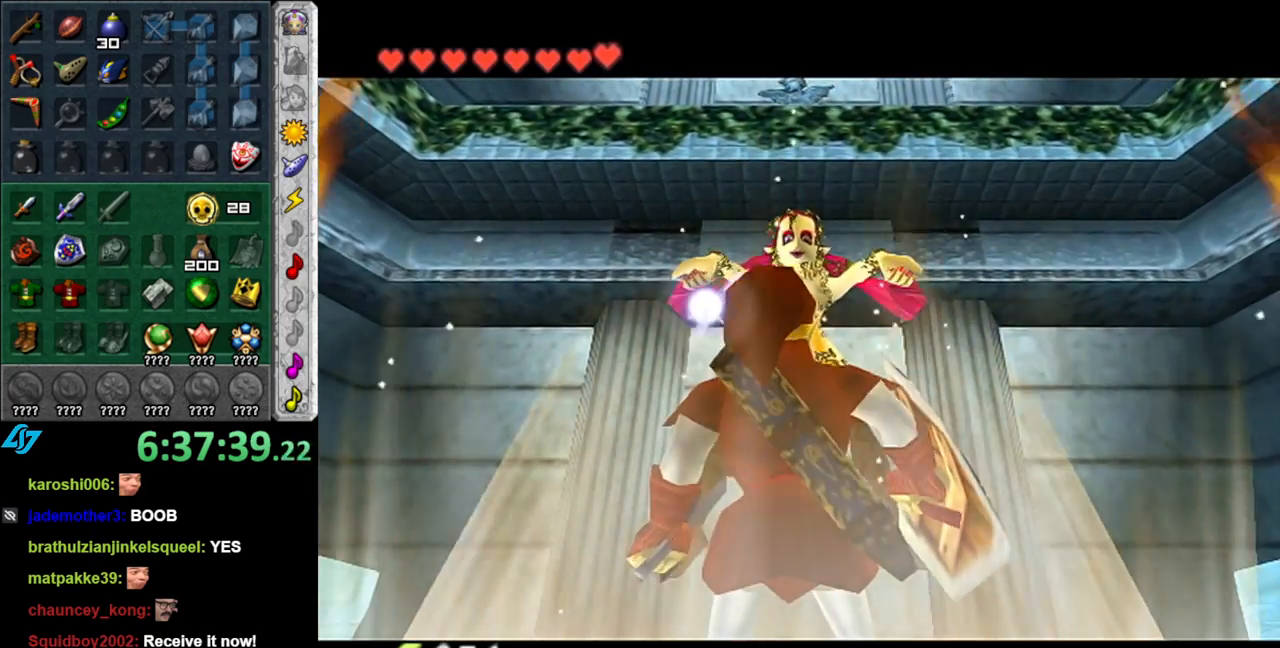
{"buttons": ["A", "B"], "left_stick": "center", "right_stick": "center", "events": [[17, "A", "up"], [50, "B", "up"], [117, "B", "down"], [150, "A", "down"], [267, "A", "up"], [267, "B", "up"], [367, "A", "down"], [367, "B", "down"]]}
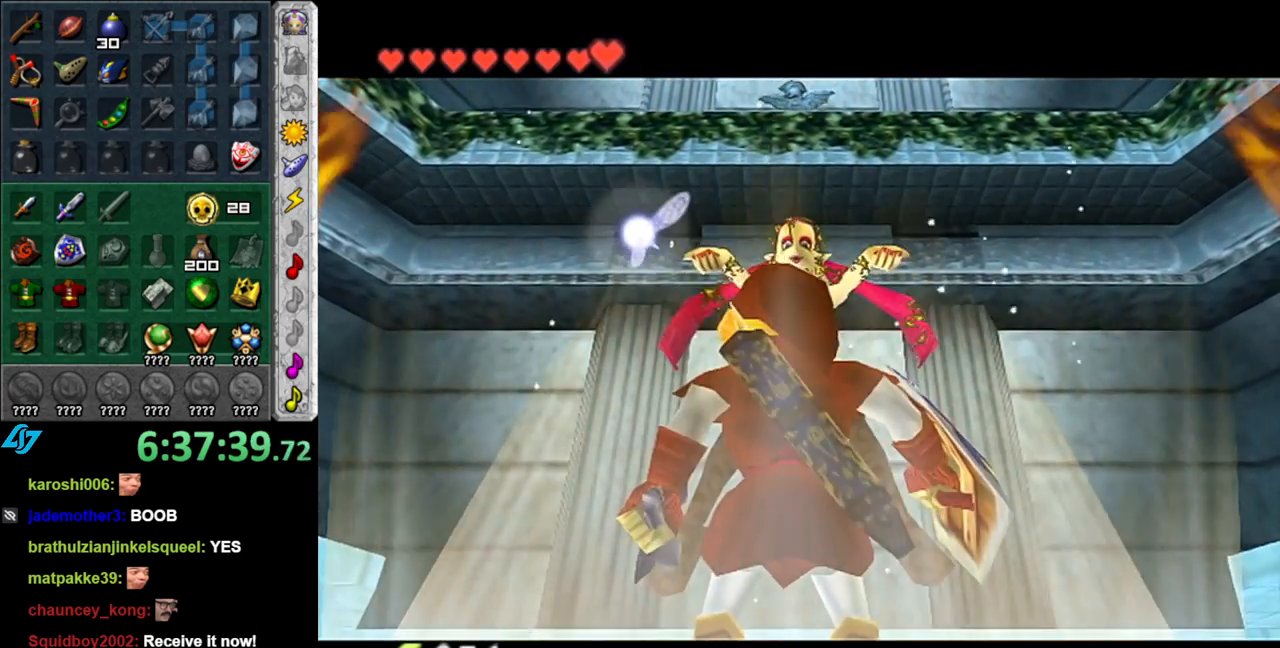
{"buttons": [], "left_stick": "center", "right_stick": "center", "events": [[17, "A", "up"], [17, "B", "up"], [83, "A", "down"], [83, "B", "down"], [200, "A", "up"], [200, "B", "up"], [300, "A", "down"], [300, "B", "down"], [450, "A", "up"], [450, "B", "up"]]}
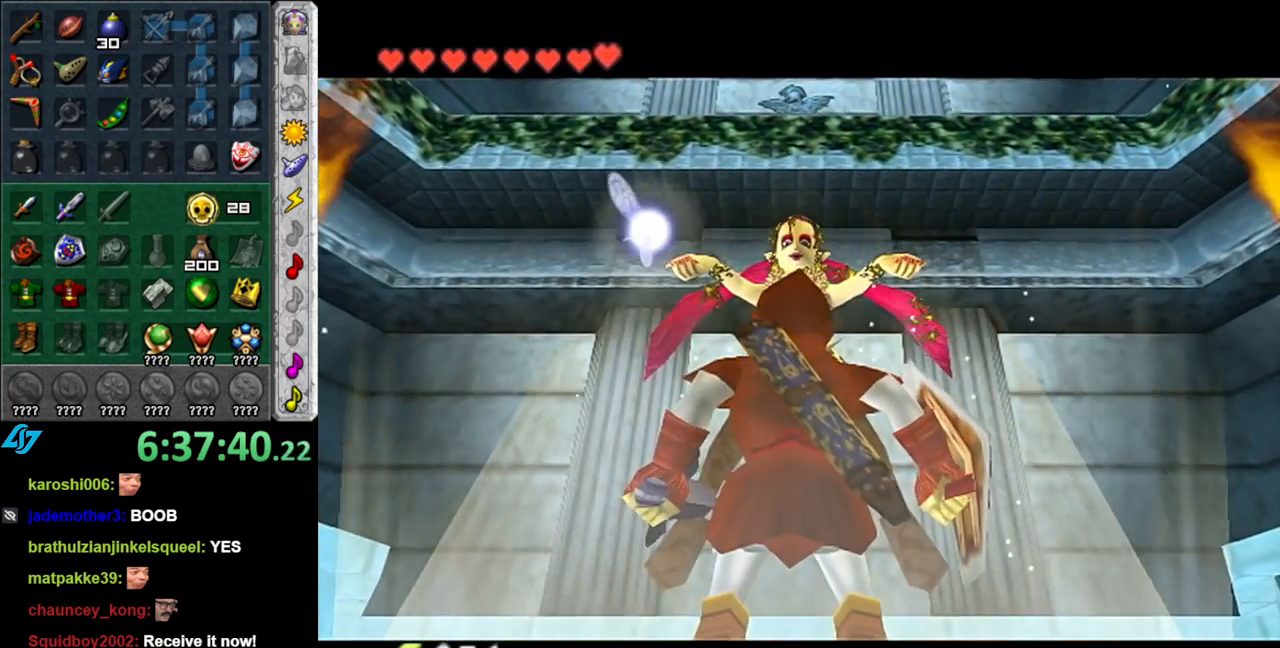
{"buttons": ["A", "B"], "left_stick": "center", "right_stick": "center", "events": [[17, "A", "down"], [17, "B", "down"], [183, "A", "up"], [183, "B", "up"], [267, "A", "down"], [267, "B", "down"], [400, "A", "up"], [400, "B", "up"], [483, "A", "down"], [483, "B", "down"]]}
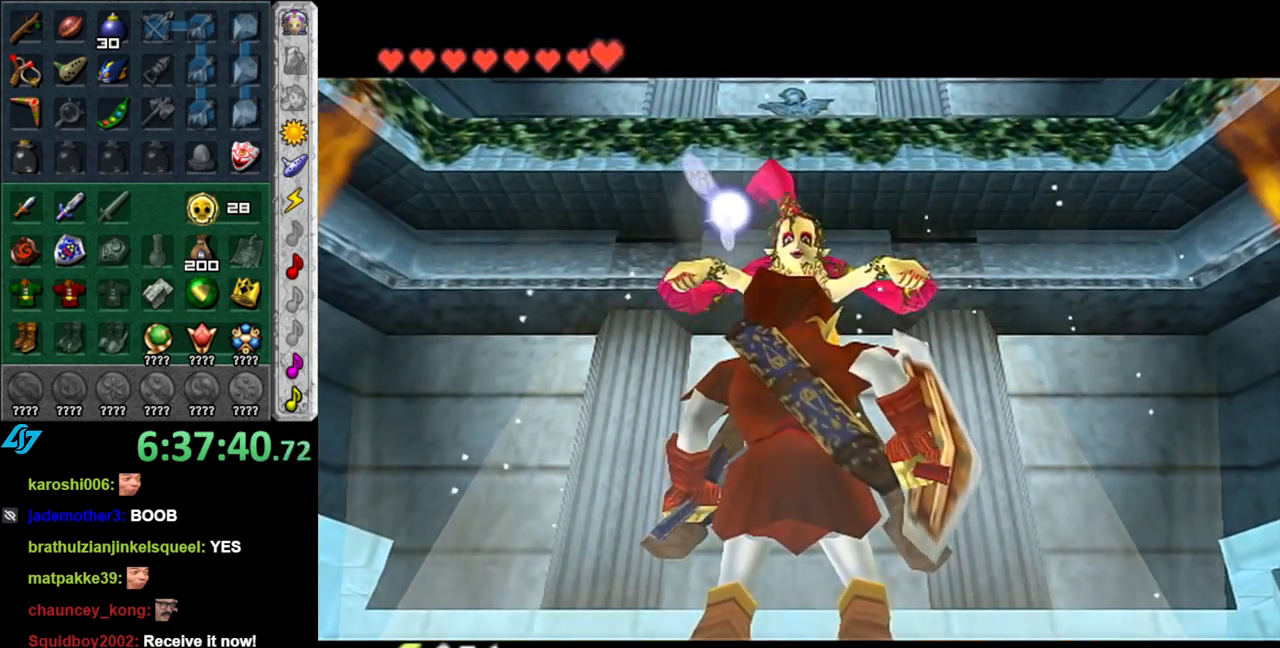
{"buttons": ["A", "B"], "left_stick": "center", "right_stick": "center", "events": [[117, "A", "up"], [117, "B", "up"], [200, "A", "down"], [200, "B", "down"], [333, "A", "up"], [333, "B", "up"], [433, "A", "down"], [433, "B", "down"]]}
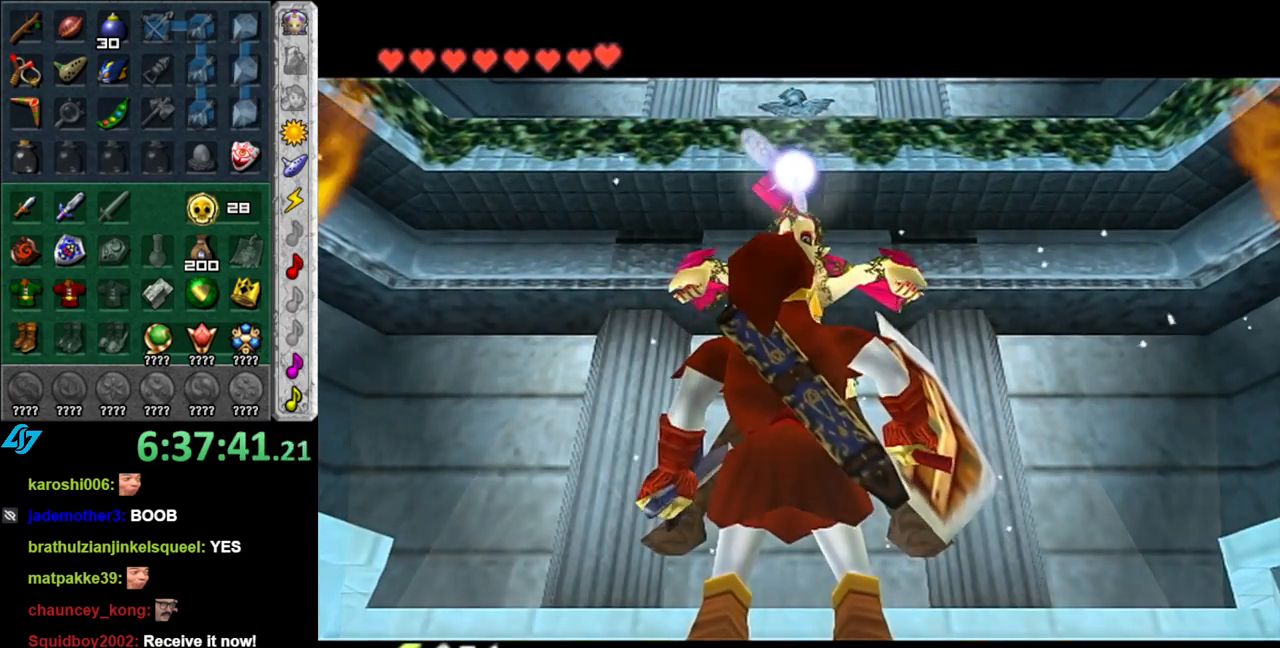
{"buttons": [], "left_stick": "center", "right_stick": "center", "events": [[50, "A", "up"], [83, "B", "up"], [150, "A", "down"], [150, "B", "down"], [300, "A", "up"], [300, "B", "up"], [367, "A", "down"], [367, "B", "down"], [483, "A", "up"], [483, "B", "up"]]}
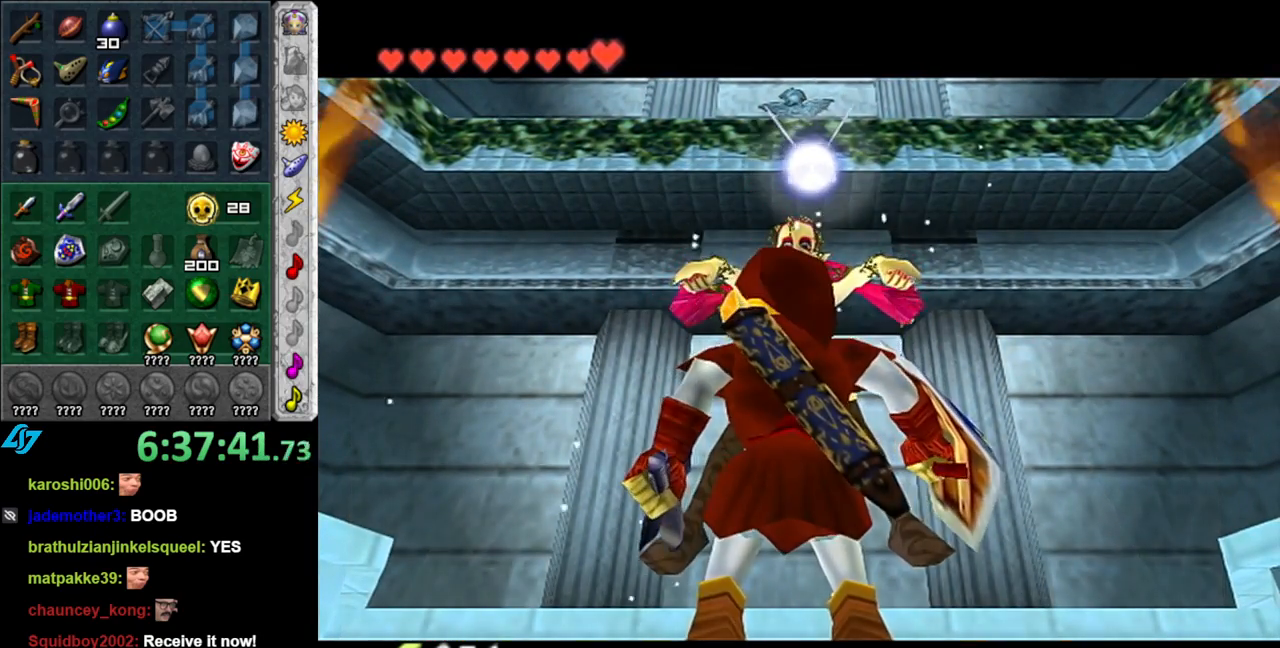
{"buttons": [], "left_stick": "center", "right_stick": "center", "events": [[83, "B", "down"], [117, "A", "down"], [233, "A", "up"], [233, "B", "up"], [333, "A", "down"], [333, "B", "down"], [433, "A", "up"], [433, "B", "up"]]}
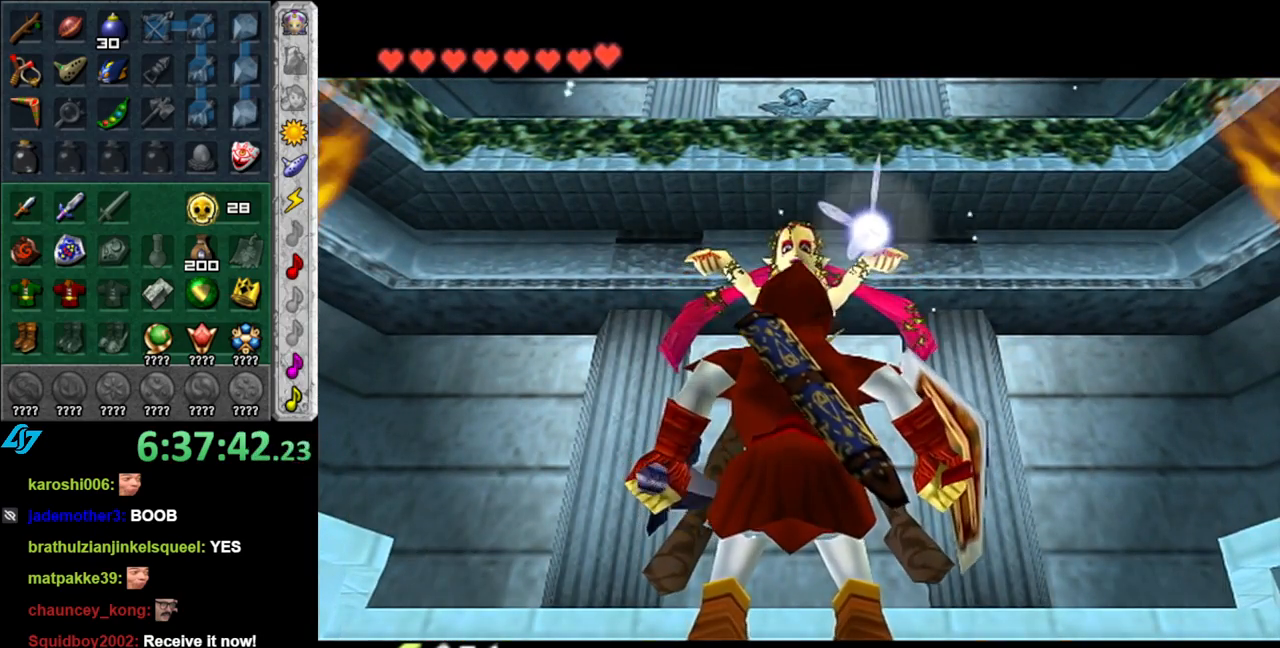
{"buttons": ["A", "B"], "left_stick": "center", "right_stick": "center", "events": [[50, "A", "down"], [50, "B", "down"], [150, "A", "up"], [150, "B", "up"], [267, "A", "down"], [267, "B", "down"], [367, "A", "up"], [367, "B", "up"], [500, "A", "down"], [500, "B", "down"]]}
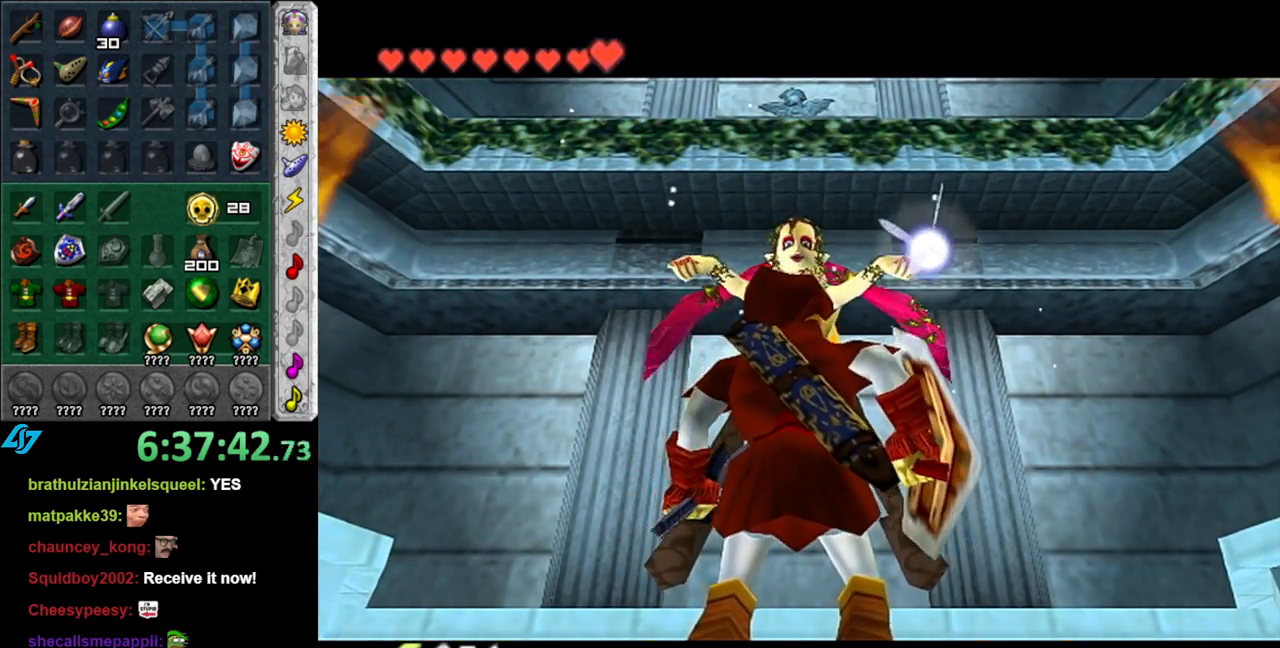
{"buttons": ["A", "B"], "left_stick": "center", "right_stick": "center", "events": [[83, "A", "up"], [83, "B", "up"], [183, "A", "down"], [183, "B", "down"], [300, "A", "up"], [300, "B", "up"], [400, "A", "down"], [400, "B", "down"]]}
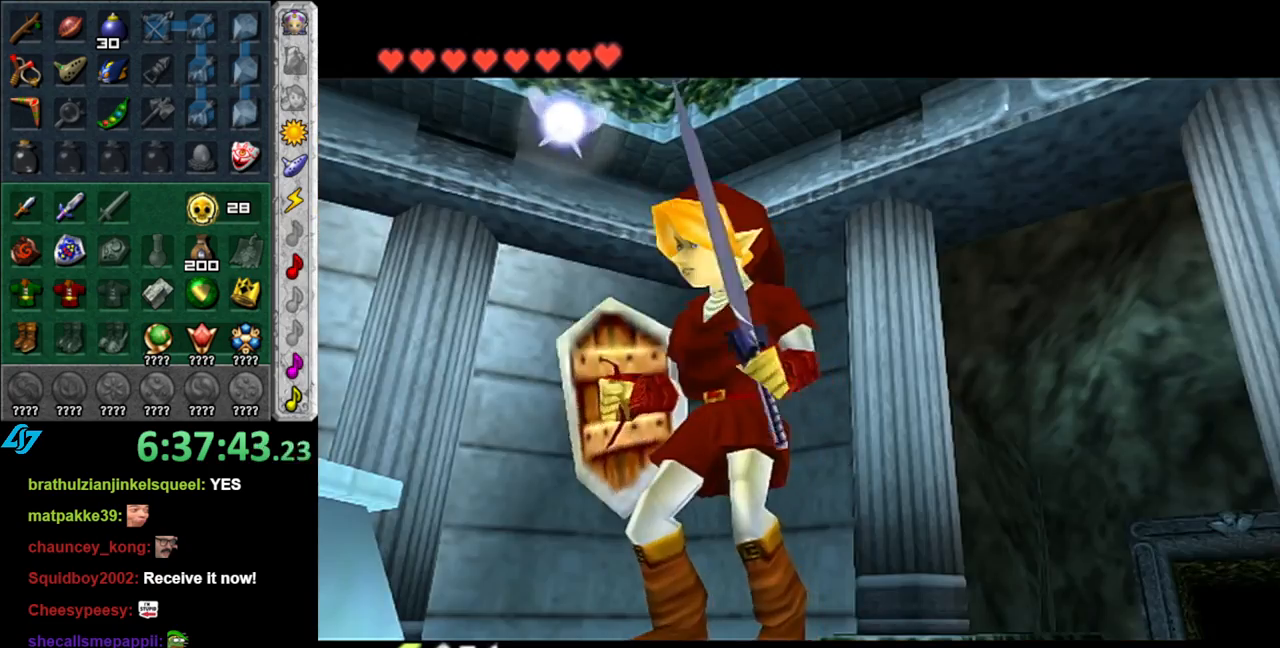
{"buttons": [], "left_stick": "center", "right_stick": "center", "events": [[17, "A", "up"], [17, "B", "up"], [83, "A", "down"], [83, "B", "down"], [200, "A", "up"], [200, "B", "up"]]}
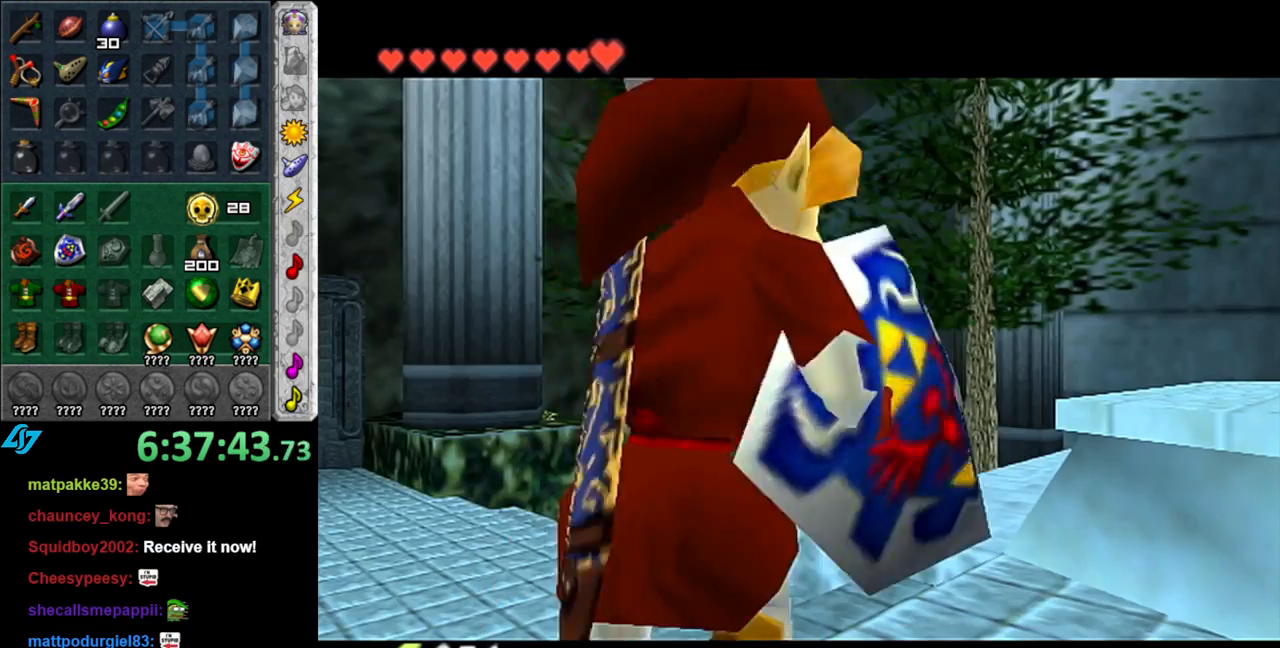
{"buttons": [], "left_stick": "center", "right_stick": "center", "events": []}